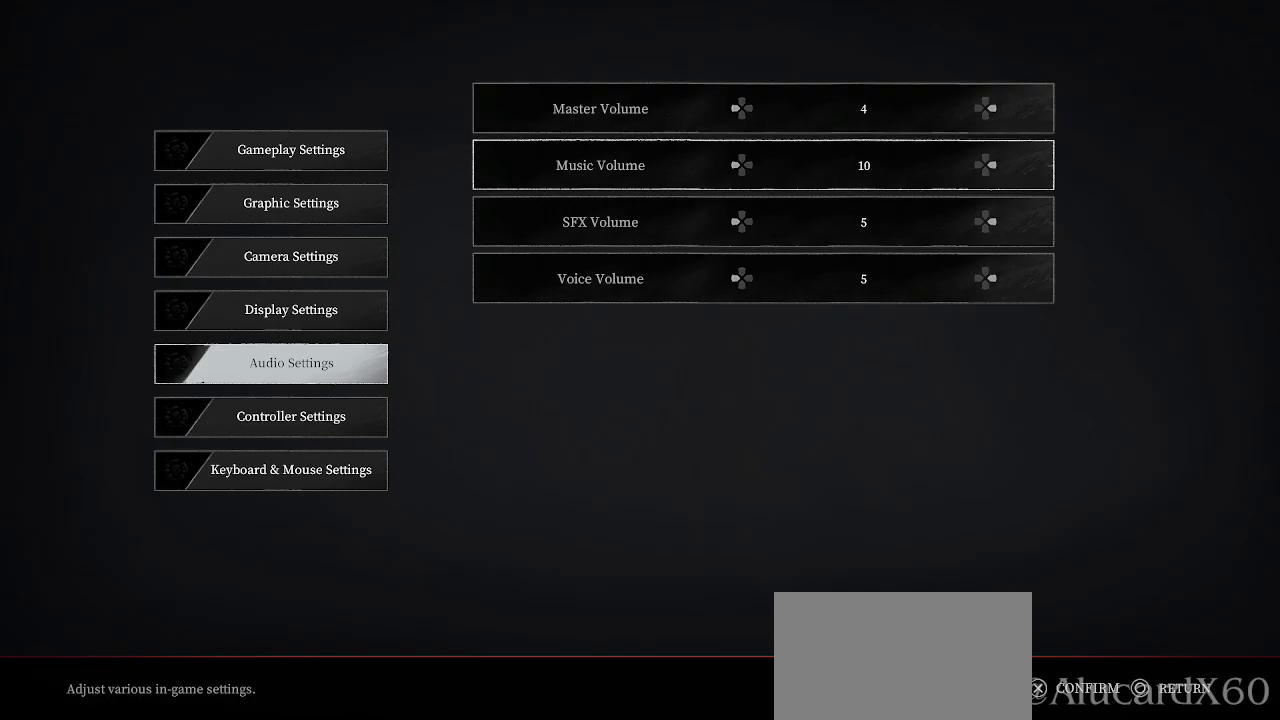
Gameplay with a controller (PlayStation layout); each line is a JSON object with the inputs held at the frame after it. "events" lists button and stick changes between this image and that frame as [ms after this image, input, new state], when the widget could be followed in between.
{"buttons": ["DPAD_RIGHT"], "left_stick": "center", "right_stick": "center", "events": [[17, "DPAD_RIGHT", "down"], [100, "DPAD_RIGHT", "up"], [250, "DPAD_DOWN", "down"], [350, "DPAD_DOWN", "up"], [450, "DPAD_RIGHT", "down"]]}
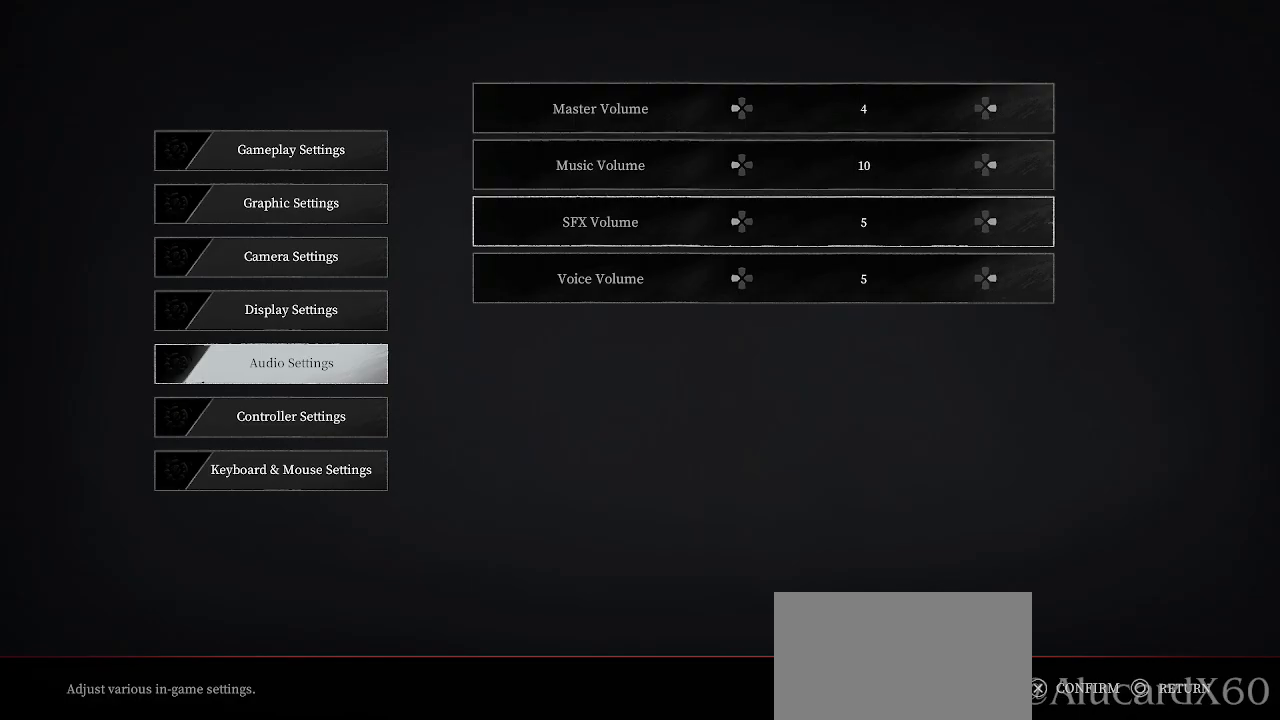
{"buttons": ["DPAD_RIGHT"], "left_stick": "center", "right_stick": "center", "events": [[33, "DPAD_RIGHT", "up"], [117, "DPAD_RIGHT", "down"], [217, "DPAD_RIGHT", "up"], [267, "DPAD_RIGHT", "down"], [383, "DPAD_RIGHT", "up"], [450, "DPAD_RIGHT", "down"]]}
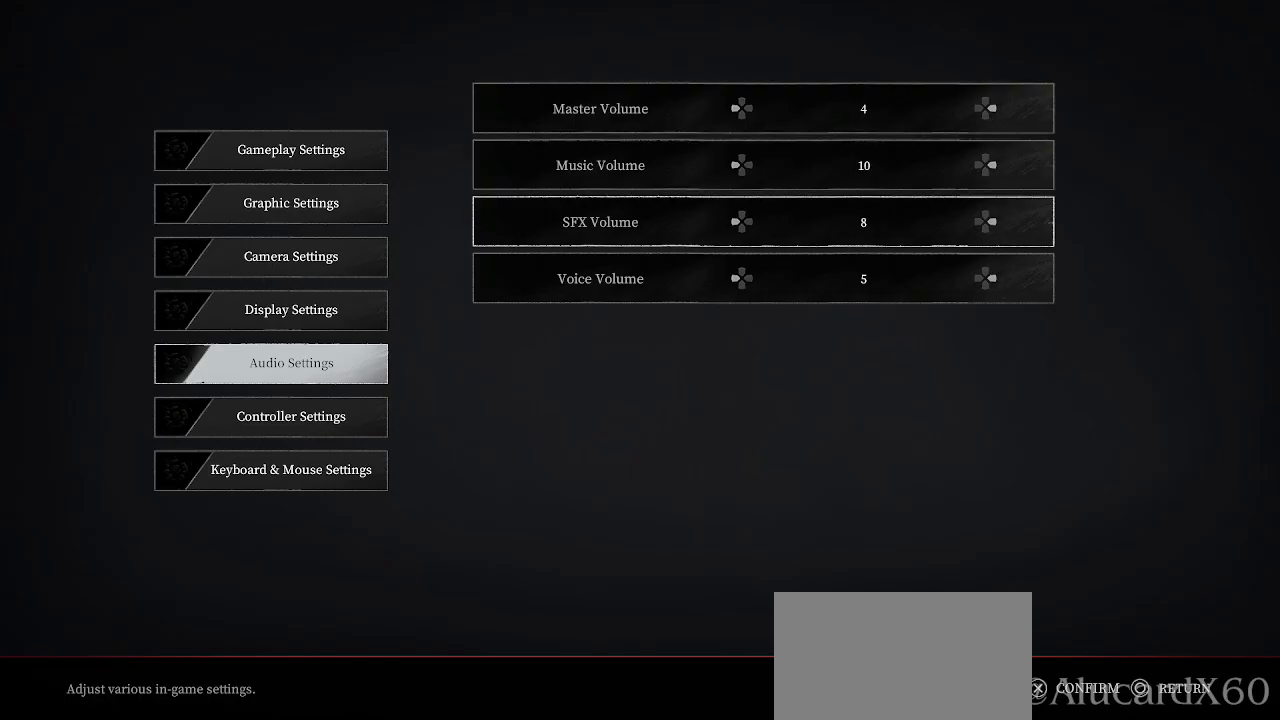
{"buttons": [], "left_stick": "center", "right_stick": "center", "events": [[50, "DPAD_RIGHT", "up"], [117, "DPAD_RIGHT", "down"], [233, "DPAD_RIGHT", "up"]]}
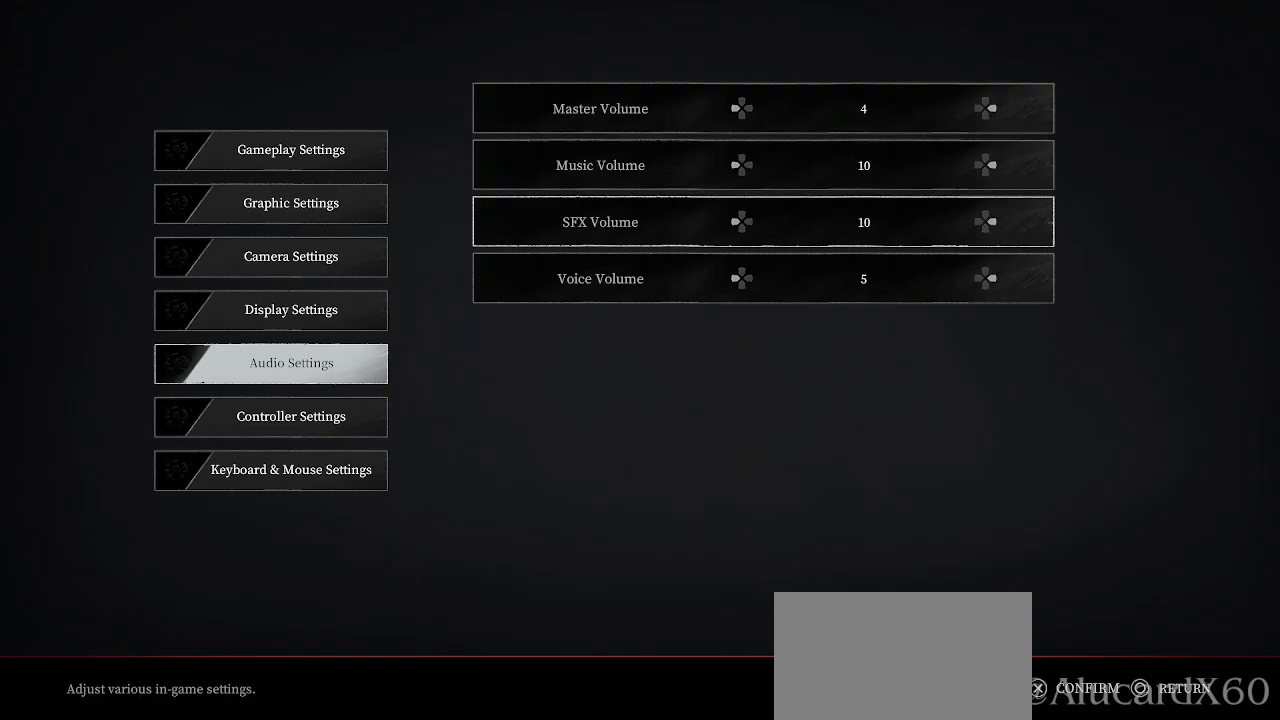
{"buttons": ["DPAD_RIGHT"], "left_stick": "center", "right_stick": "center", "events": [[83, "DPAD_DOWN", "down"], [200, "DPAD_DOWN", "up"], [283, "DPAD_RIGHT", "down"], [367, "DPAD_RIGHT", "up"], [450, "DPAD_RIGHT", "down"]]}
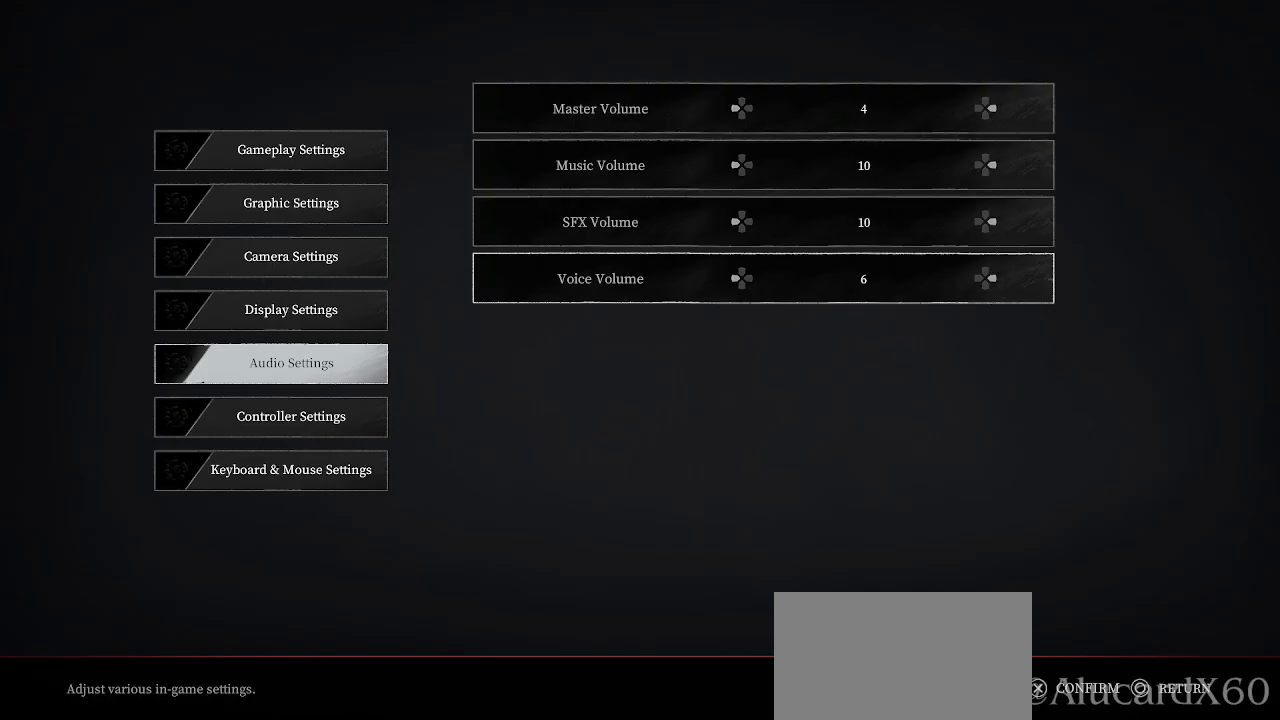
{"buttons": ["DPAD_RIGHT"], "left_stick": "center", "right_stick": "center", "events": [[50, "DPAD_RIGHT", "up"], [117, "DPAD_RIGHT", "down"], [217, "DPAD_RIGHT", "up"], [283, "DPAD_RIGHT", "down"], [367, "DPAD_RIGHT", "up"], [450, "DPAD_RIGHT", "down"]]}
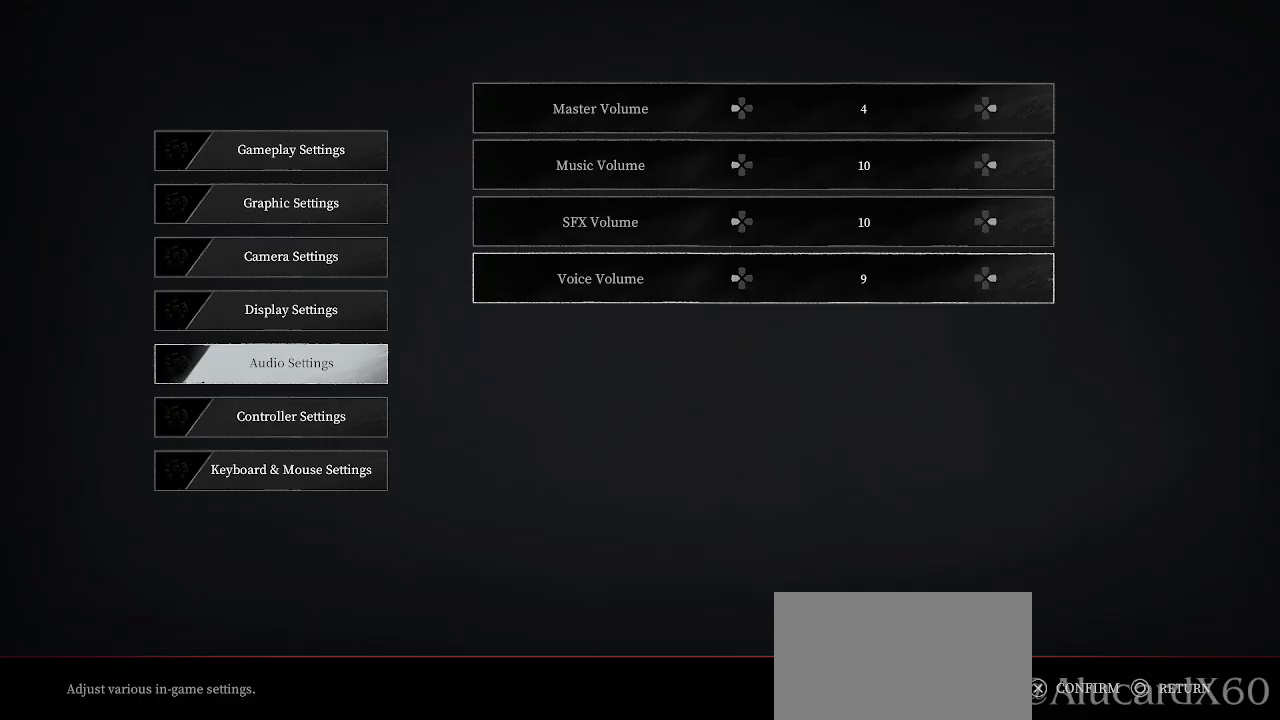
{"buttons": [], "left_stick": "center", "right_stick": "center", "events": [[33, "DPAD_RIGHT", "up"], [117, "DPAD_RIGHT", "down"], [200, "DPAD_RIGHT", "up"], [350, "DPAD_UP", "down"], [433, "DPAD_UP", "up"]]}
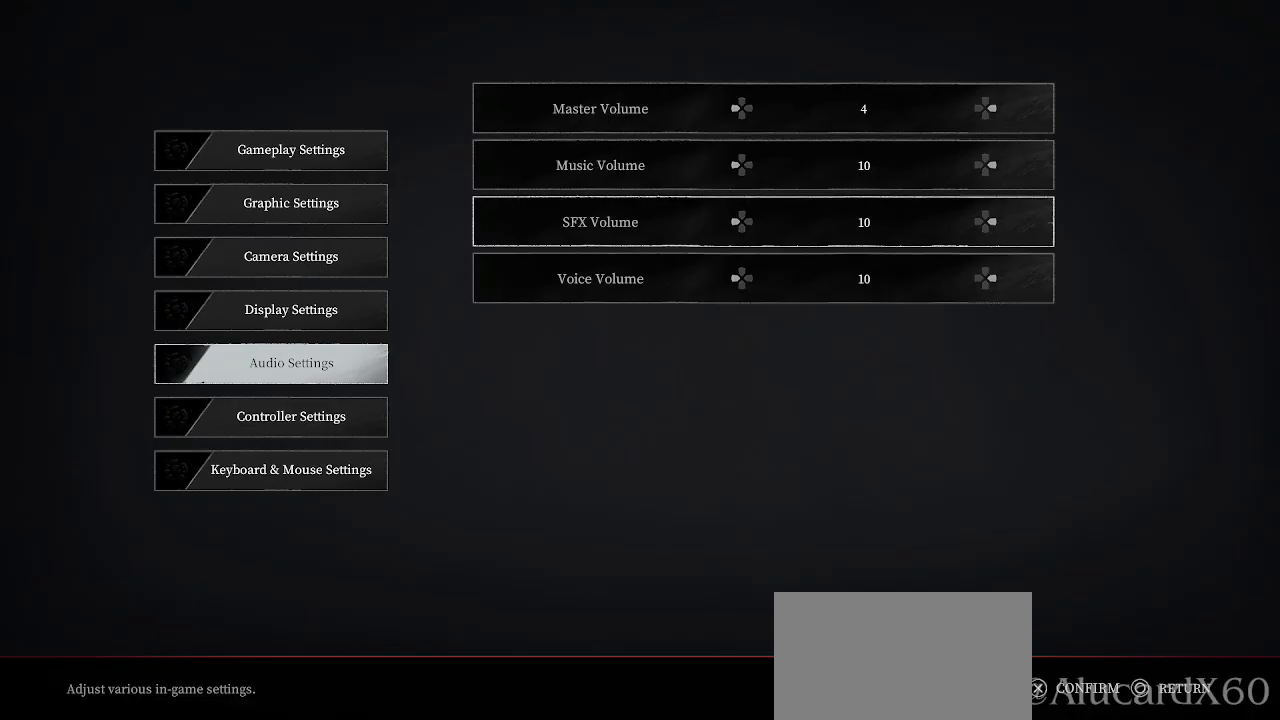
{"buttons": ["DPAD_UP"], "left_stick": "center", "right_stick": "center", "events": [[17, "DPAD_UP", "down"], [117, "DPAD_UP", "up"], [467, "DPAD_UP", "down"]]}
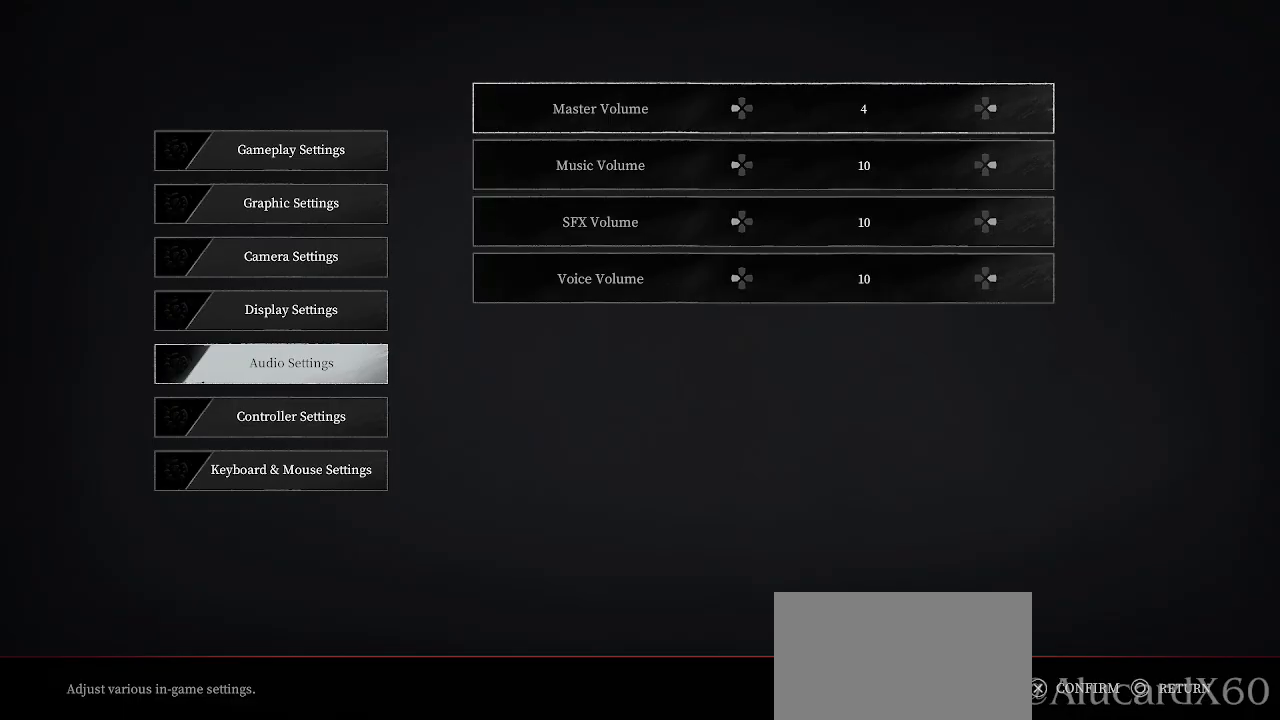
{"buttons": [], "left_stick": "center", "right_stick": "center", "events": [[83, "DPAD_UP", "up"], [217, "DPAD_LEFT", "down"], [317, "DPAD_LEFT", "up"]]}
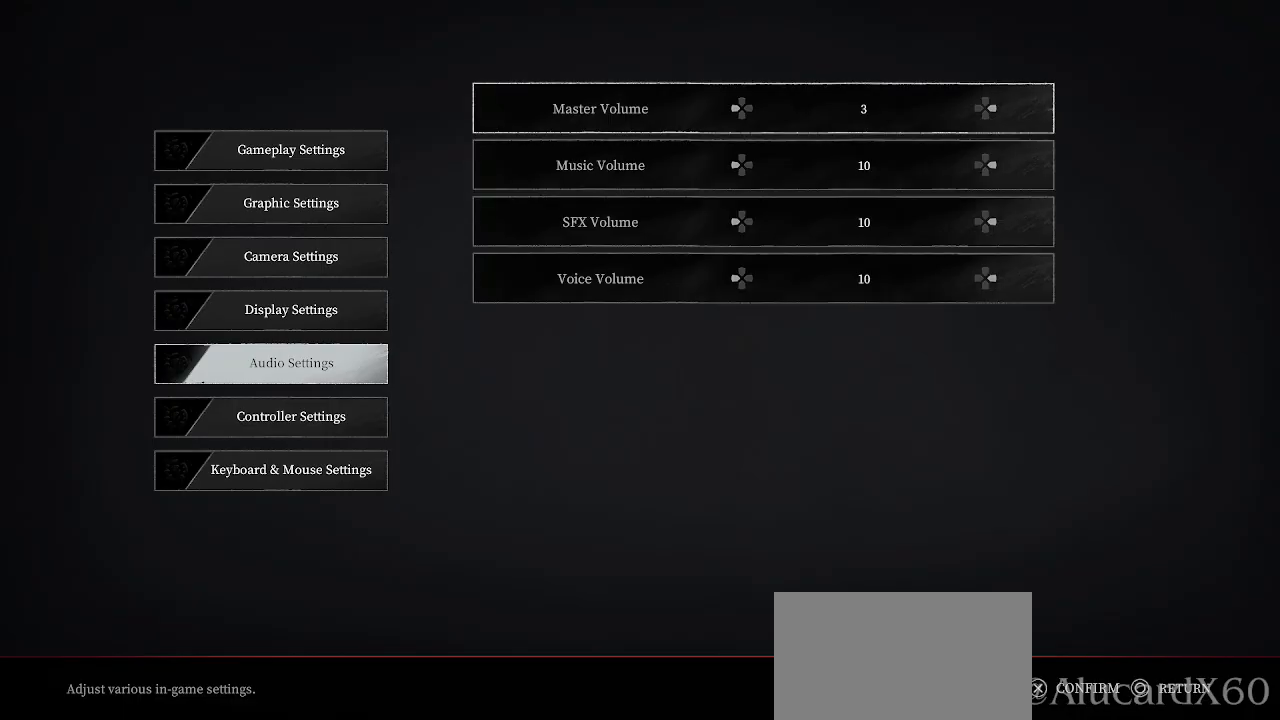
{"buttons": [], "left_stick": "center", "right_stick": "center", "events": []}
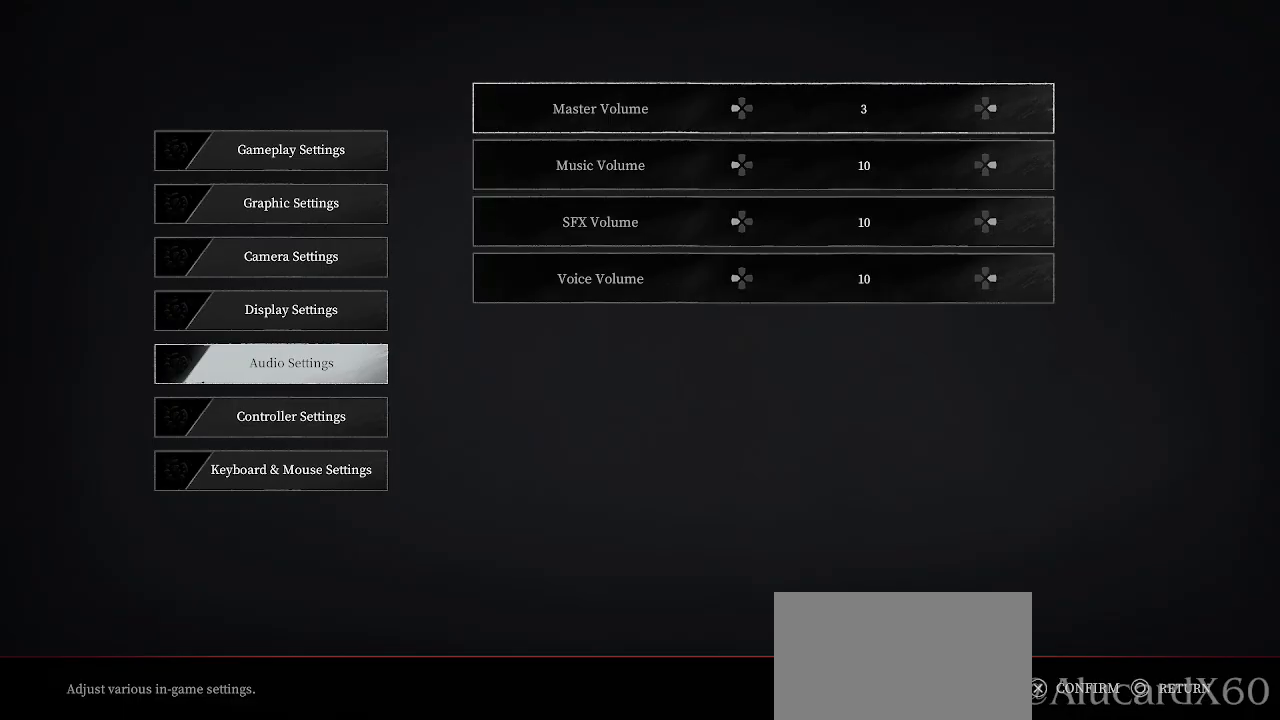
{"buttons": [], "left_stick": "center", "right_stick": "center", "events": [[317, "DPAD_RIGHT", "down"], [433, "DPAD_RIGHT", "up"]]}
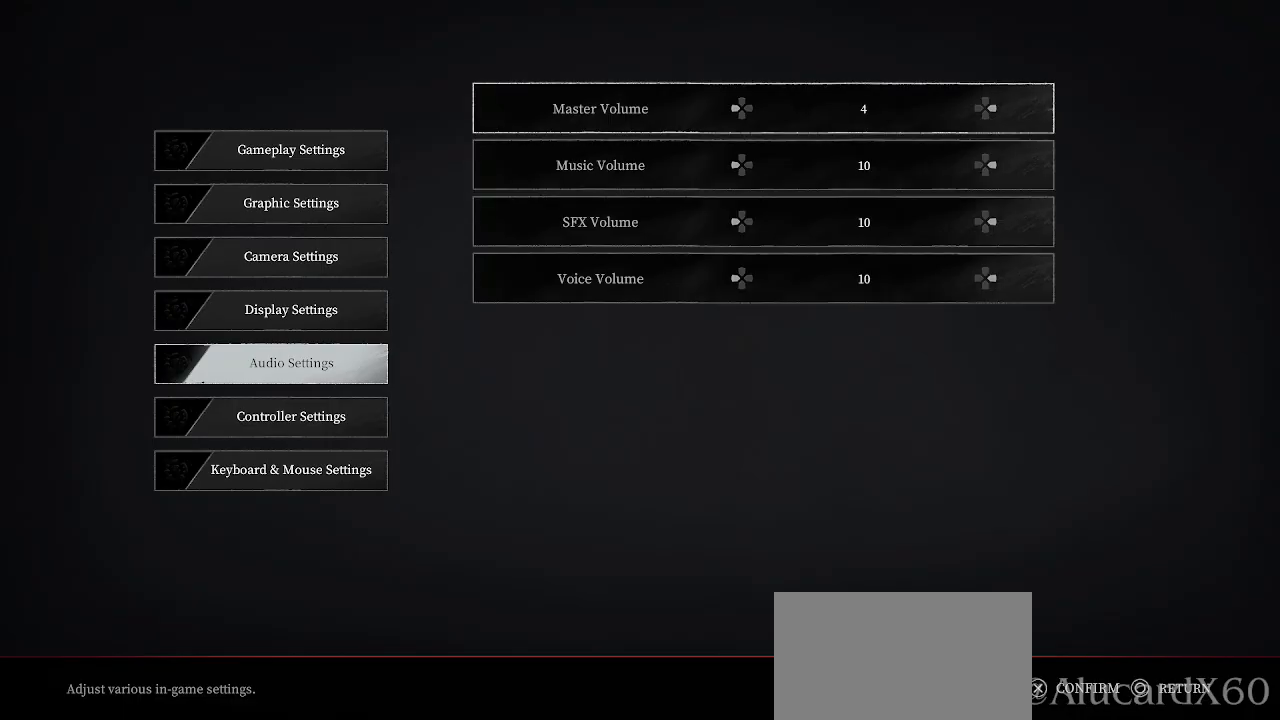
{"buttons": [], "left_stick": "center", "right_stick": "center", "events": [[133, "DPAD_LEFT", "down"], [250, "DPAD_LEFT", "up"]]}
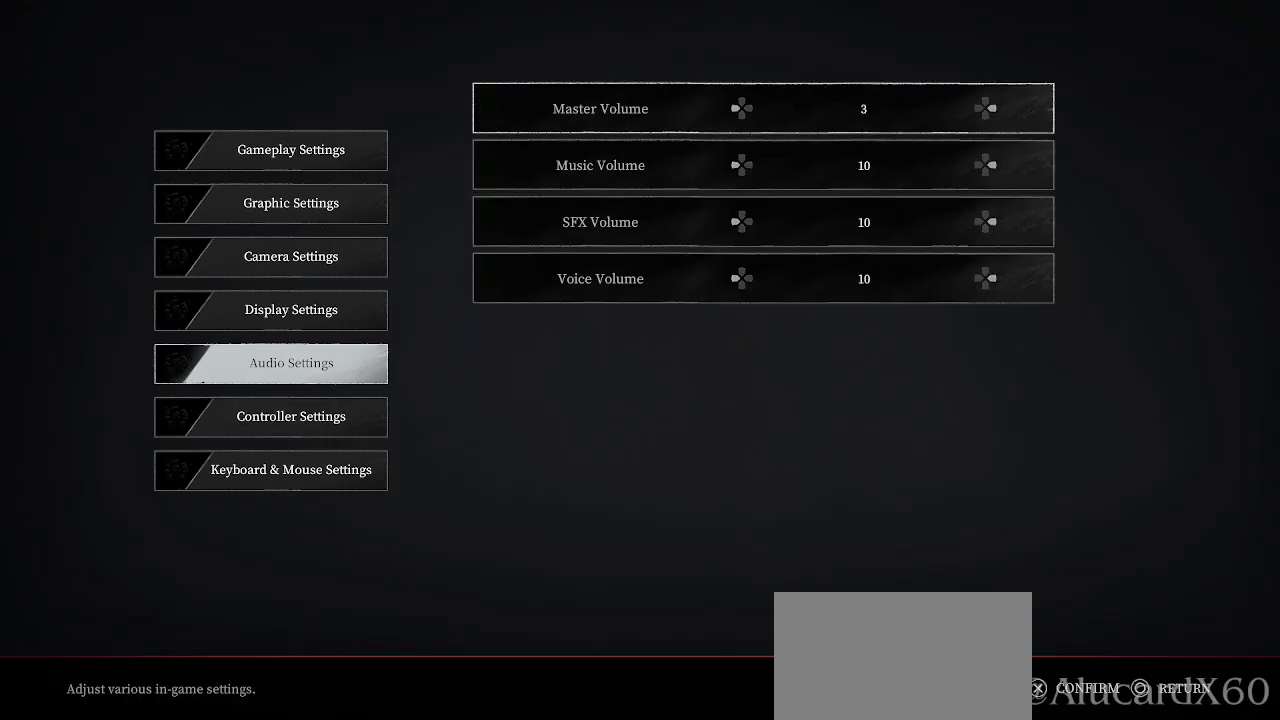
{"buttons": [], "left_stick": "center", "right_stick": "center", "events": []}
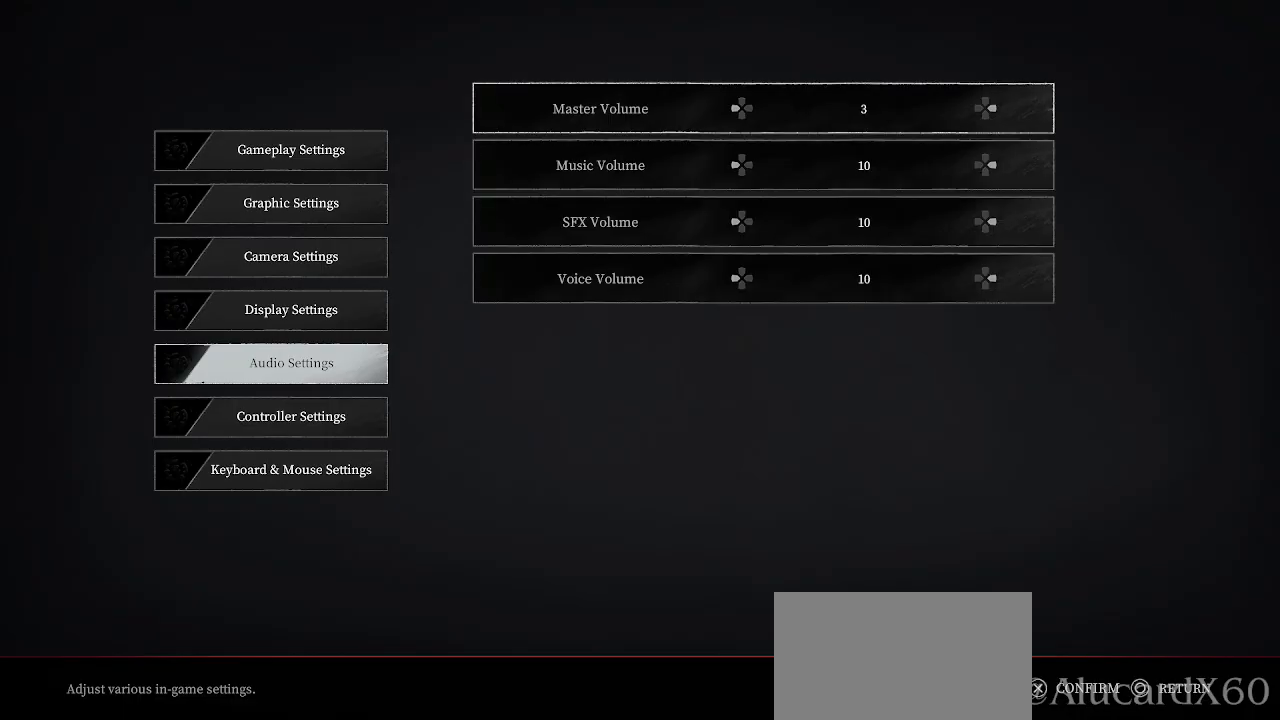
{"buttons": ["DPAD_DOWN"], "left_stick": "center", "right_stick": "center", "events": [[433, "DPAD_DOWN", "down"]]}
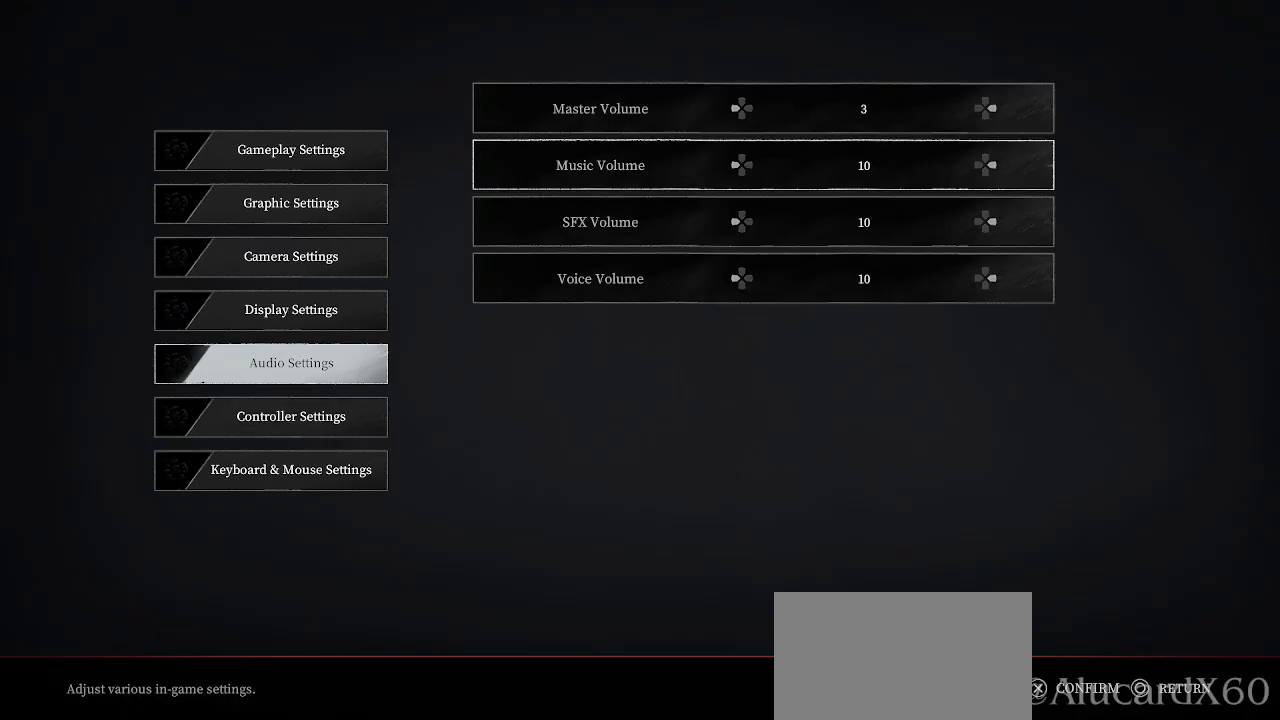
{"buttons": [], "left_stick": "center", "right_stick": "center", "events": [[33, "DPAD_DOWN", "up"], [300, "DPAD_UP", "down"], [383, "DPAD_UP", "up"]]}
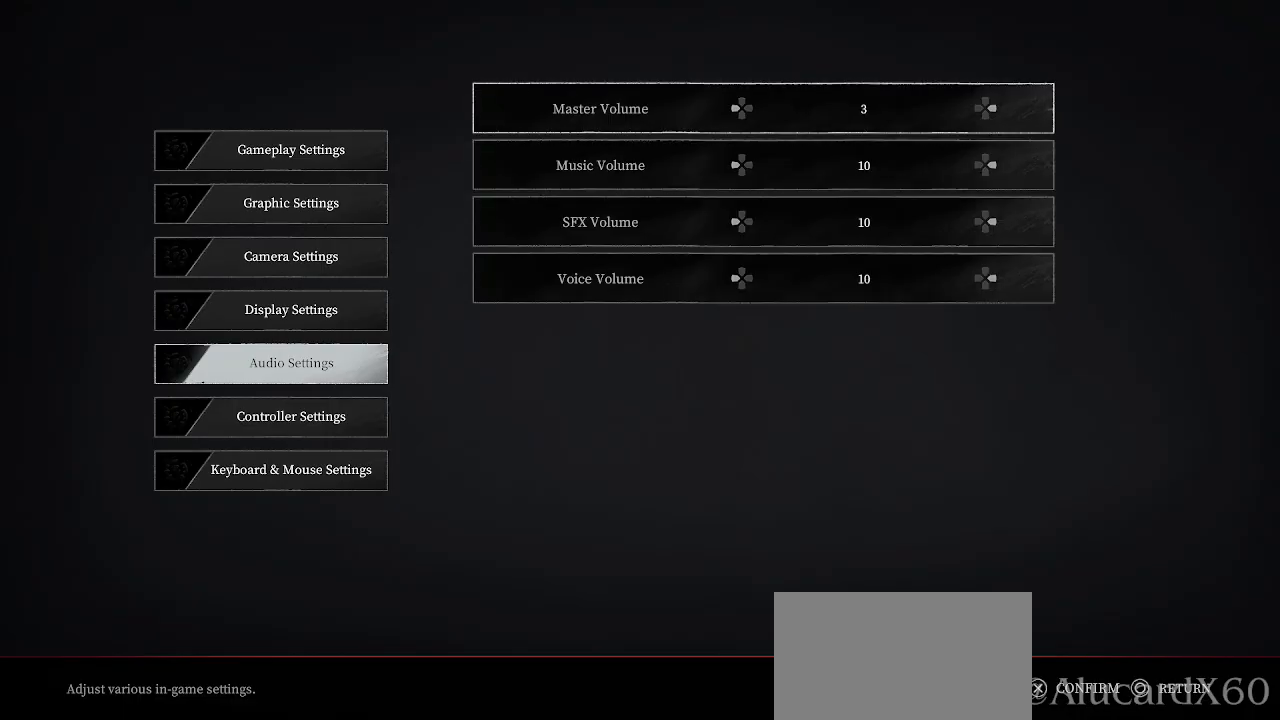
{"buttons": [], "left_stick": "center", "right_stick": "center", "events": []}
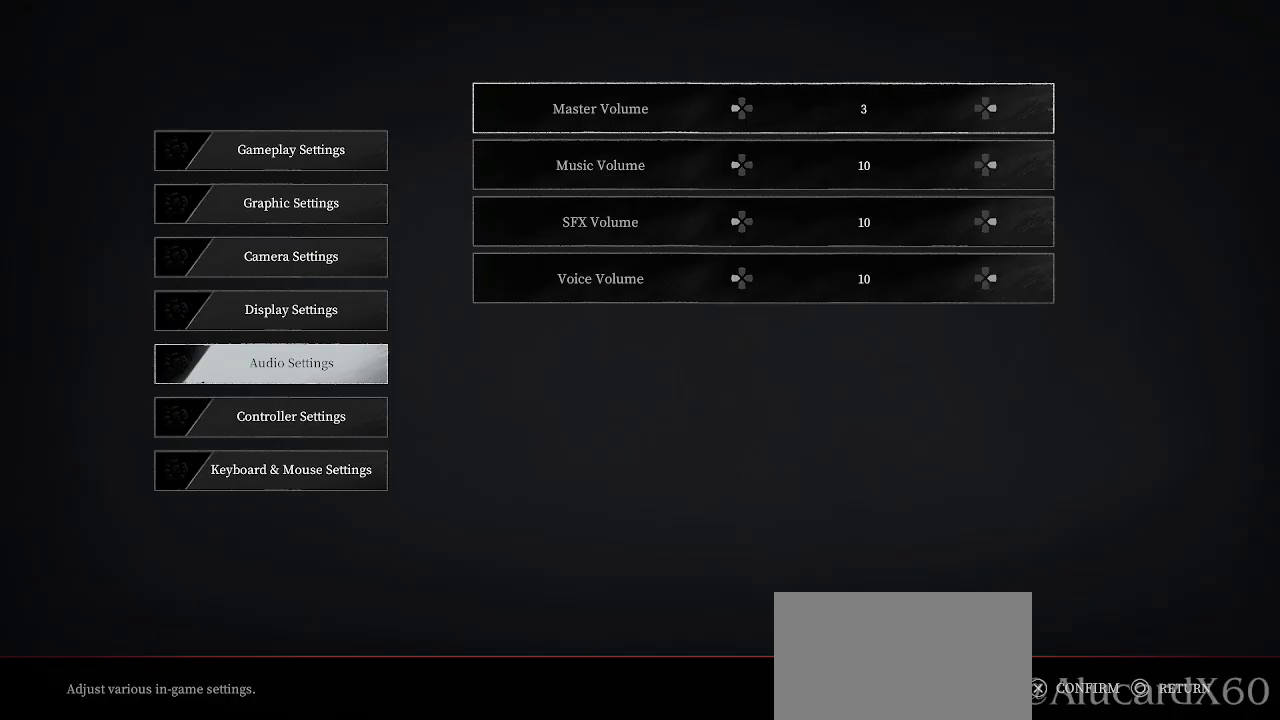
{"buttons": [], "left_stick": "center", "right_stick": "center", "events": []}
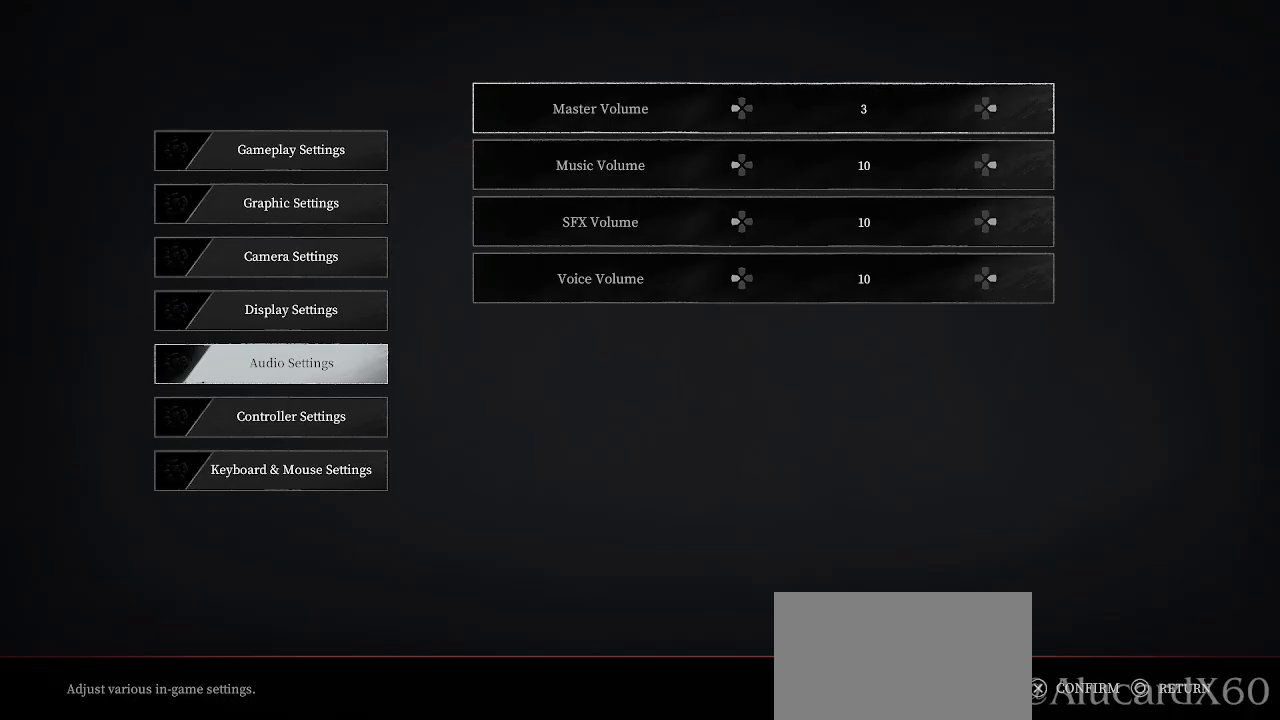
{"buttons": ["DPAD_RIGHT"], "left_stick": "center", "right_stick": "center", "events": [[467, "DPAD_RIGHT", "down"]]}
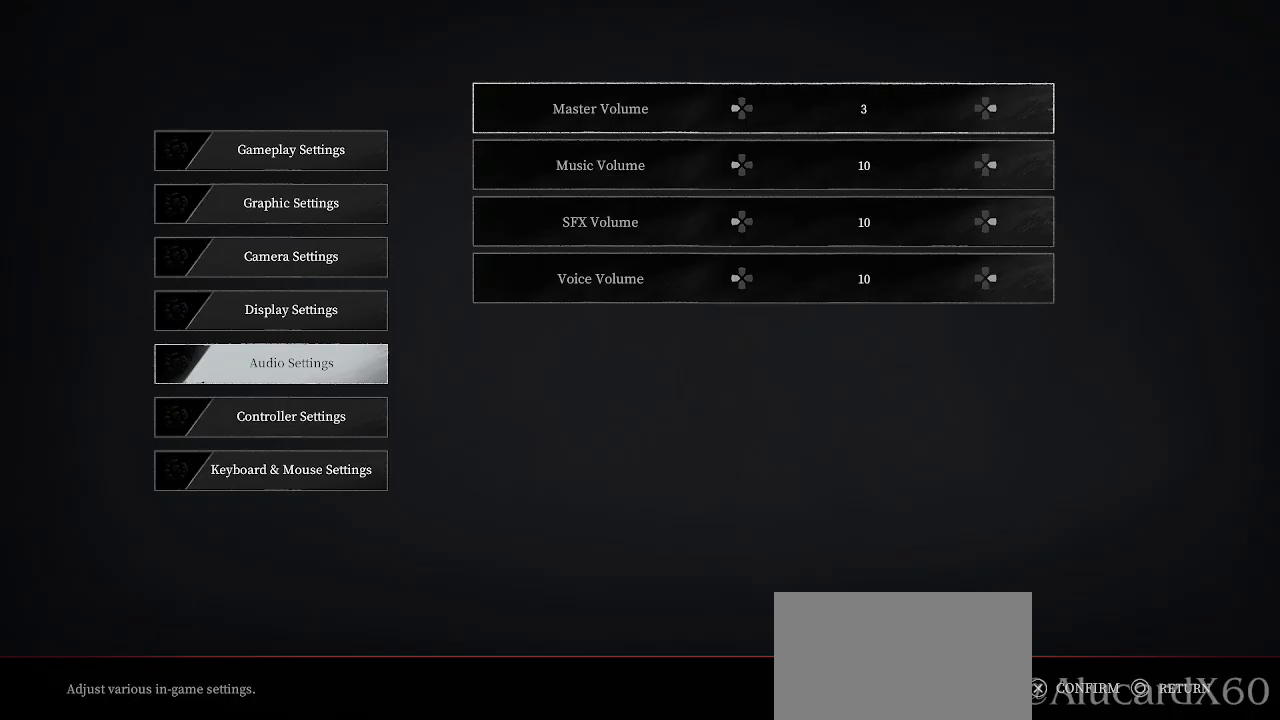
{"buttons": [], "left_stick": "center", "right_stick": "center", "events": [[33, "DPAD_RIGHT", "up"], [317, "DPAD_DOWN", "down"], [433, "DPAD_DOWN", "up"]]}
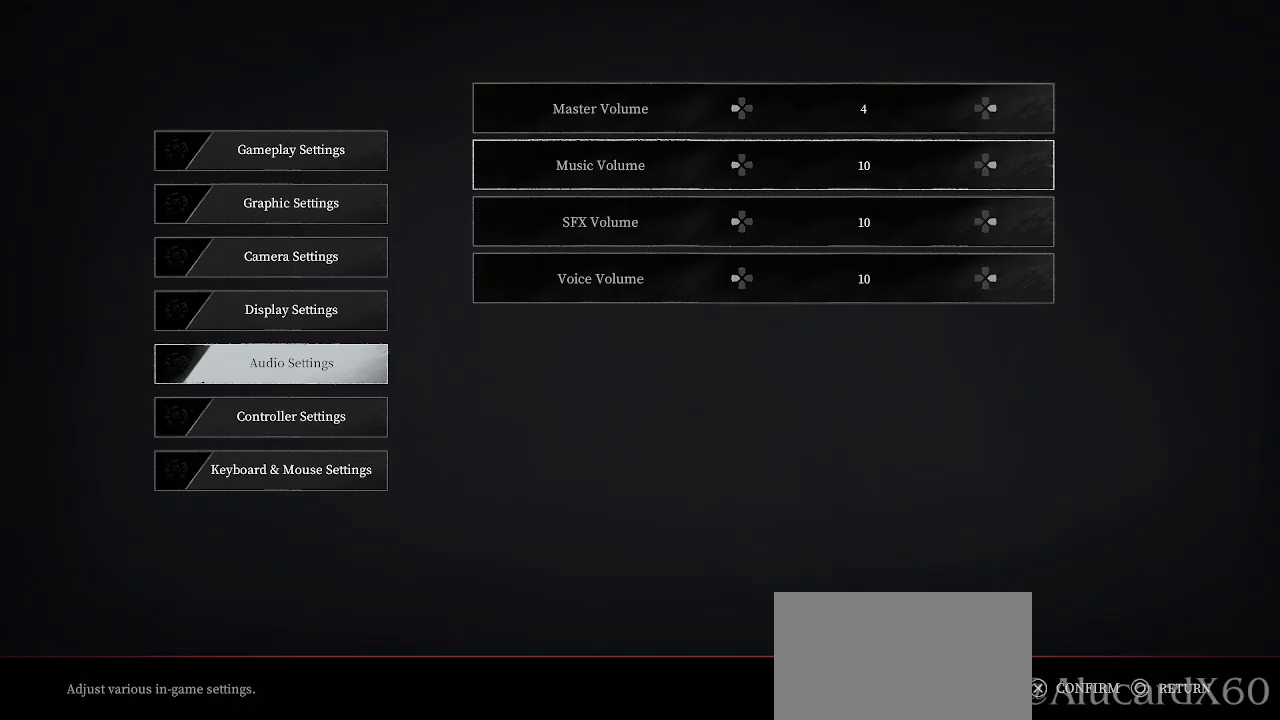
{"buttons": [], "left_stick": "center", "right_stick": "center", "events": [[83, "DPAD_DOWN", "down"], [200, "DPAD_DOWN", "up"], [383, "DPAD_UP", "down"], [467, "DPAD_UP", "up"]]}
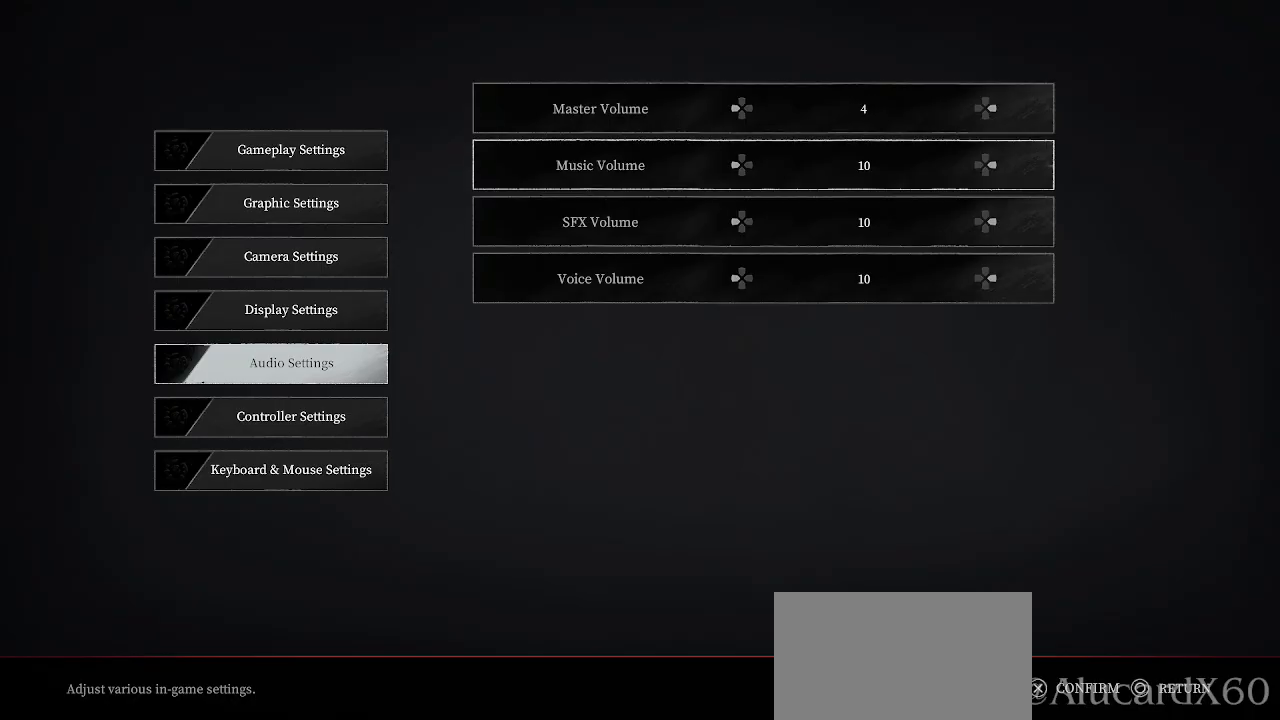
{"buttons": ["DPAD_LEFT"], "left_stick": "center", "right_stick": "center", "events": [[117, "DPAD_LEFT", "down"], [217, "DPAD_LEFT", "up"], [483, "DPAD_LEFT", "down"]]}
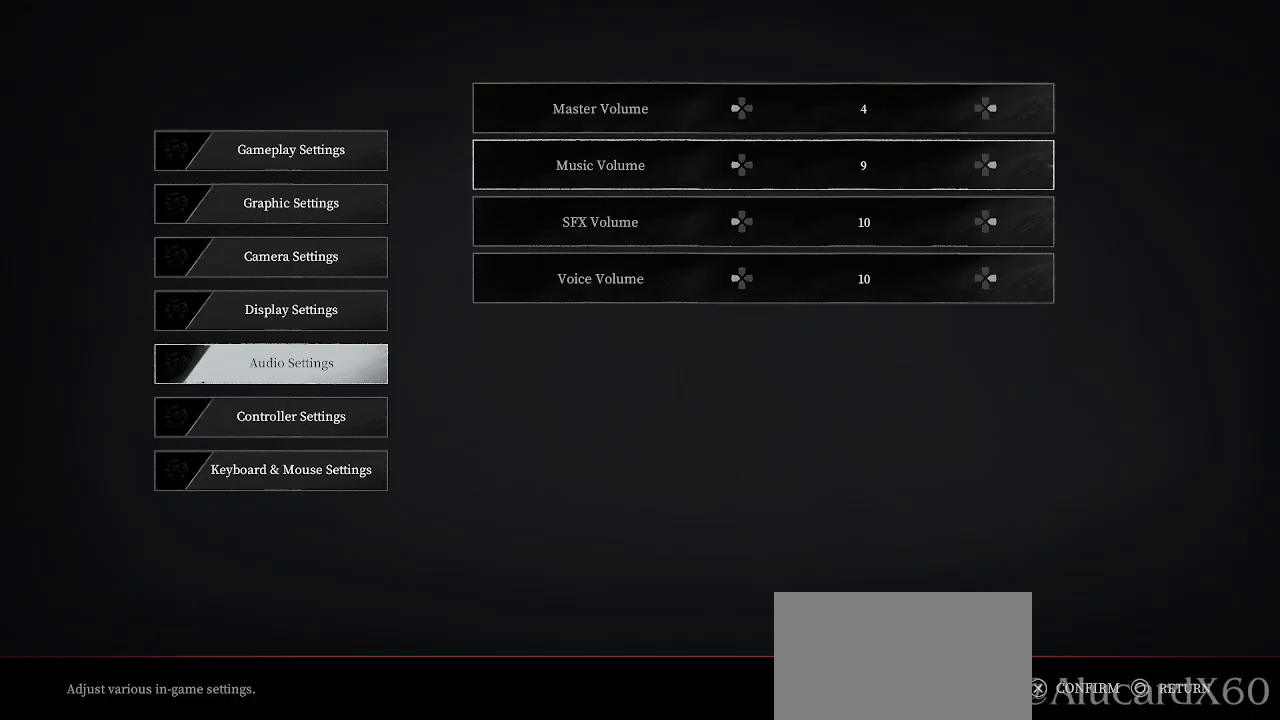
{"buttons": ["DPAD_LEFT"], "left_stick": "center", "right_stick": "center", "events": [[100, "DPAD_LEFT", "up"], [200, "DPAD_DOWN", "down"], [267, "DPAD_DOWN", "up"], [350, "DPAD_LEFT", "down"], [433, "DPAD_LEFT", "up"], [500, "DPAD_LEFT", "down"]]}
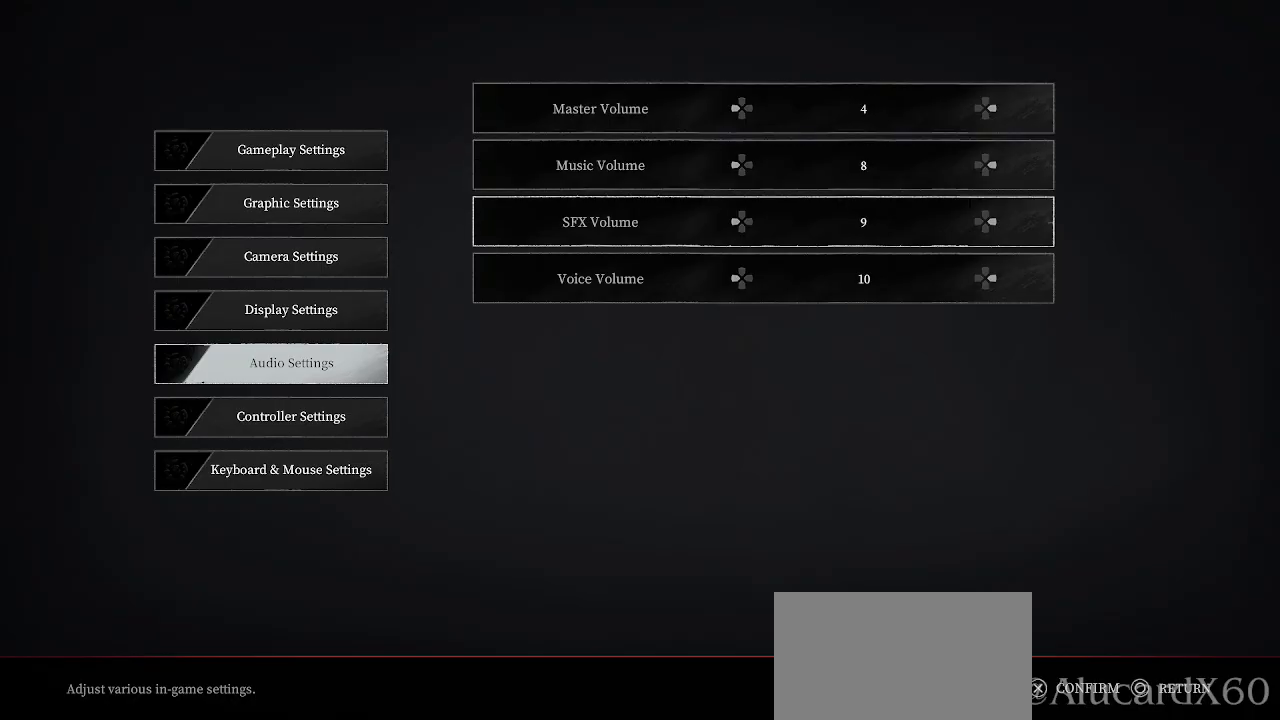
{"buttons": ["DPAD_LEFT"], "left_stick": "center", "right_stick": "center", "events": [[83, "DPAD_LEFT", "up"], [200, "DPAD_DOWN", "down"], [267, "DPAD_DOWN", "up"], [433, "DPAD_LEFT", "down"]]}
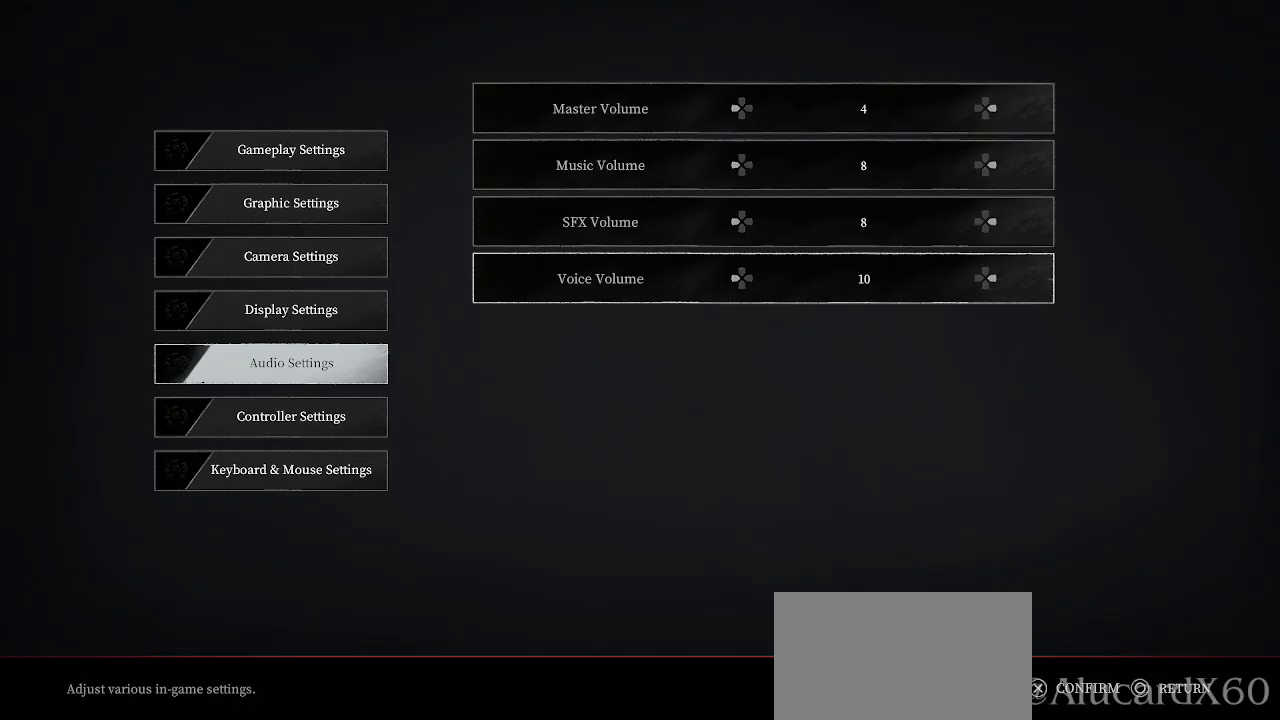
{"buttons": ["DPAD_UP"], "left_stick": "center", "right_stick": "center", "events": [[17, "DPAD_LEFT", "up"], [83, "DPAD_LEFT", "down"], [183, "DPAD_LEFT", "up"], [317, "DPAD_UP", "down"], [400, "DPAD_UP", "up"], [500, "DPAD_UP", "down"]]}
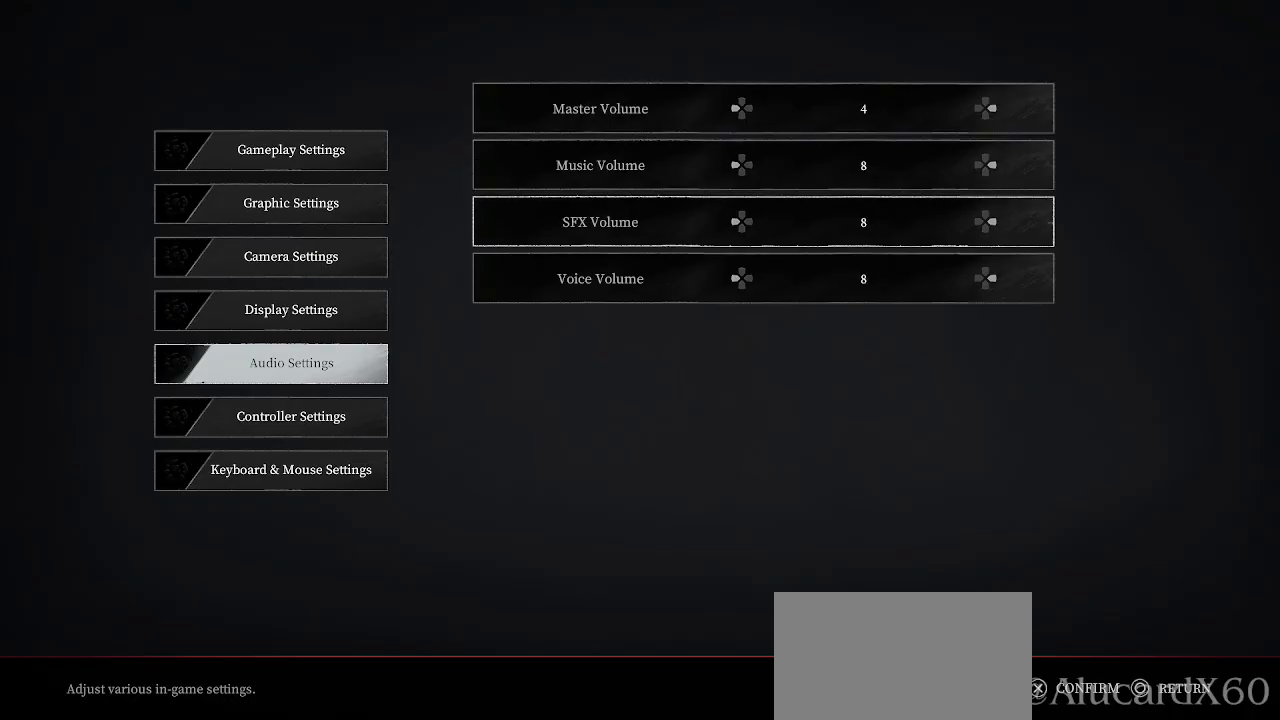
{"buttons": [], "left_stick": "center", "right_stick": "center", "events": [[83, "DPAD_UP", "up"], [150, "DPAD_UP", "down"], [250, "DPAD_UP", "up"], [400, "DPAD_DOWN", "down"], [483, "DPAD_DOWN", "up"]]}
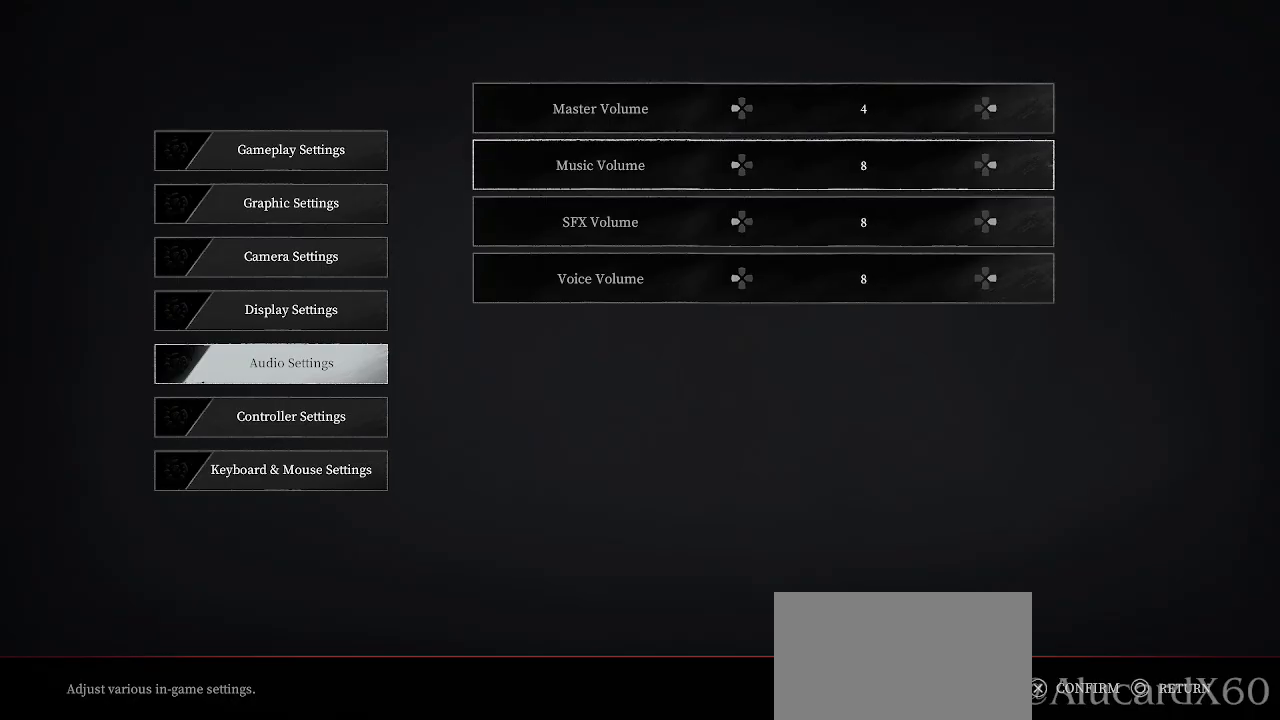
{"buttons": ["DPAD_UP"], "left_stick": "center", "right_stick": "center", "events": [[67, "DPAD_DOWN", "down"], [150, "DPAD_DOWN", "up"], [333, "DPAD_UP", "down"], [400, "DPAD_UP", "up"], [500, "DPAD_UP", "down"]]}
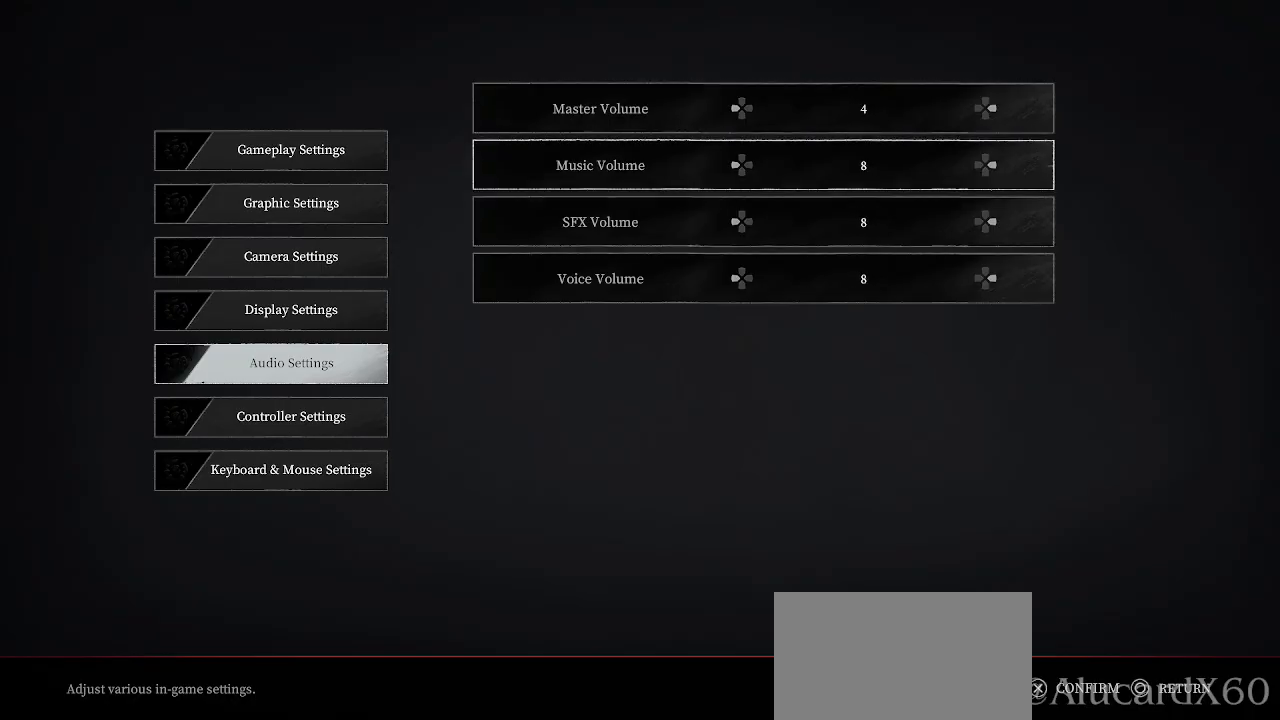
{"buttons": ["DPAD_DOWN"], "left_stick": "center", "right_stick": "center", "events": [[83, "DPAD_UP", "up"], [333, "DPAD_DOWN", "down"], [433, "DPAD_DOWN", "up"], [500, "DPAD_DOWN", "down"]]}
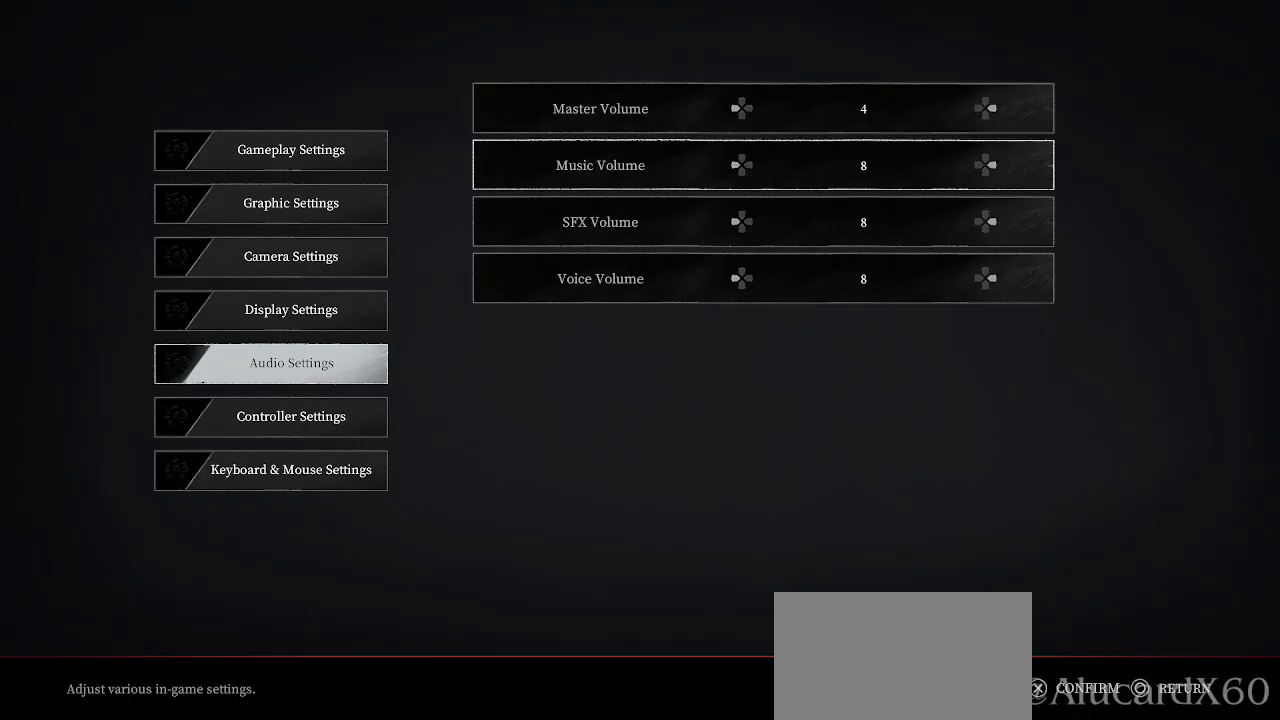
{"buttons": [], "left_stick": "center", "right_stick": "center", "events": [[100, "DPAD_DOWN", "up"], [267, "DPAD_UP", "down"], [350, "DPAD_UP", "up"]]}